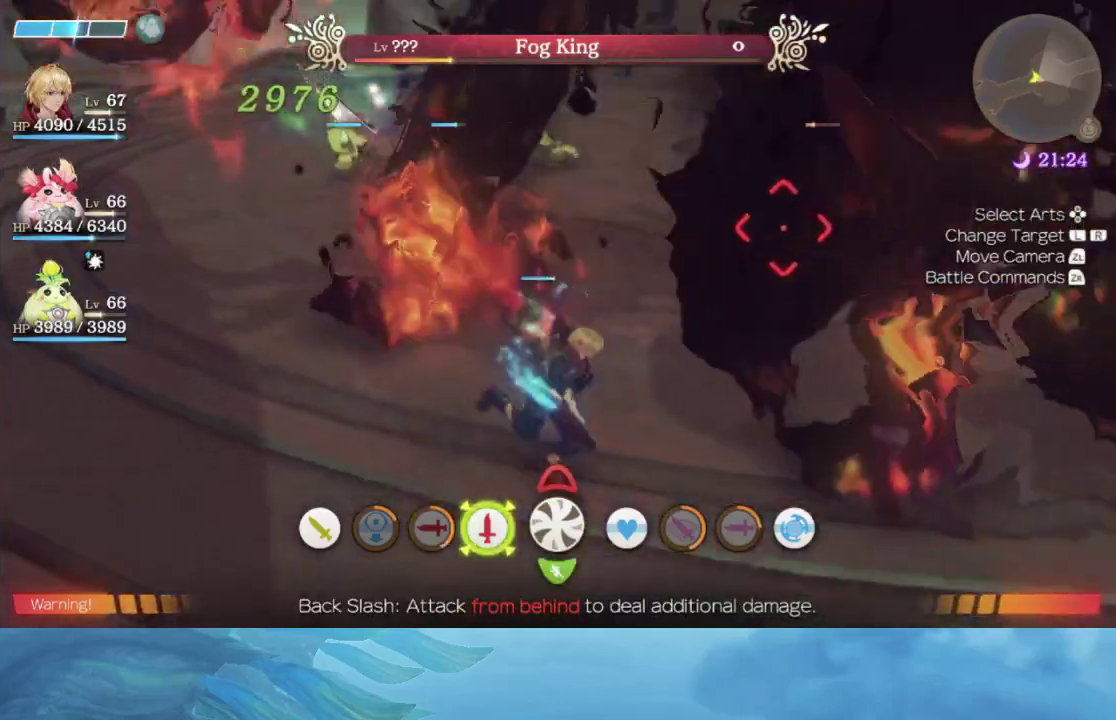
Gameplay with a controller (Nintendo layout); each line is a JSON object with the inputs held at the frame after it. "events" lists button and stick changes between this image and that frame as [ms after this image, input, new state], when the widget could be followed in between. This overlay highlights the sticks when they move; stick clicks (L3) are not distinguishable. Not read: L3 R3.
{"buttons": ["A"], "left_stick": "center", "right_stick": "center", "events": [[417, "A", "down"], [433, "left_stick", "center"]]}
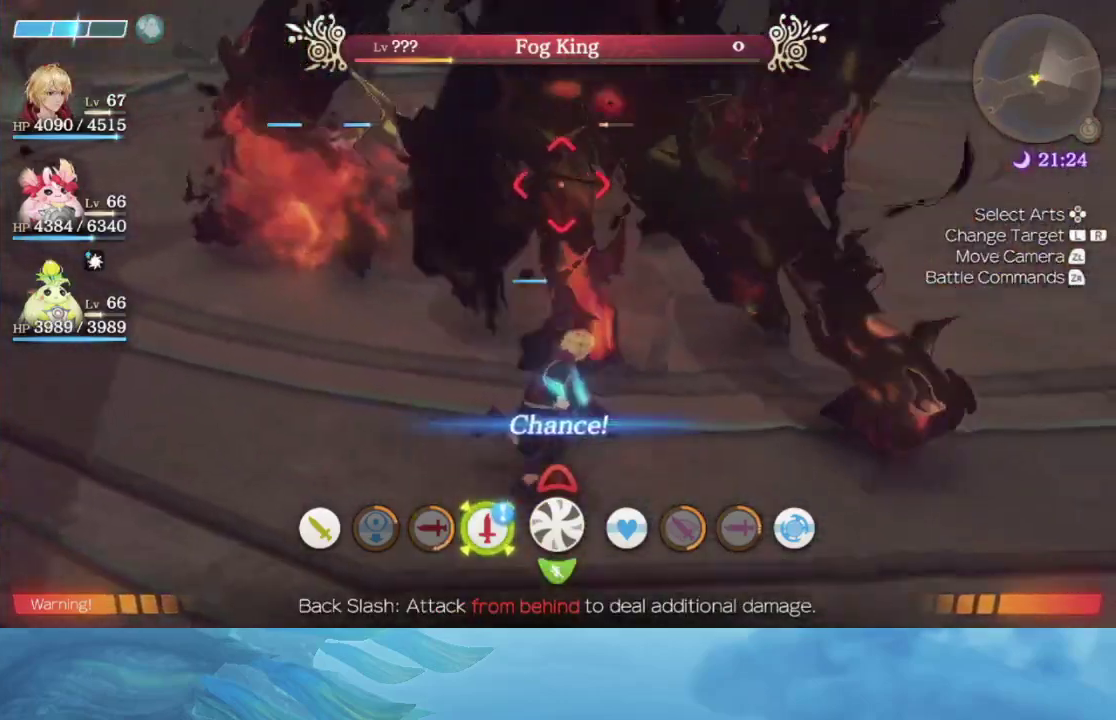
{"buttons": [], "left_stick": "center", "right_stick": "center", "events": [[17, "A", "up"]]}
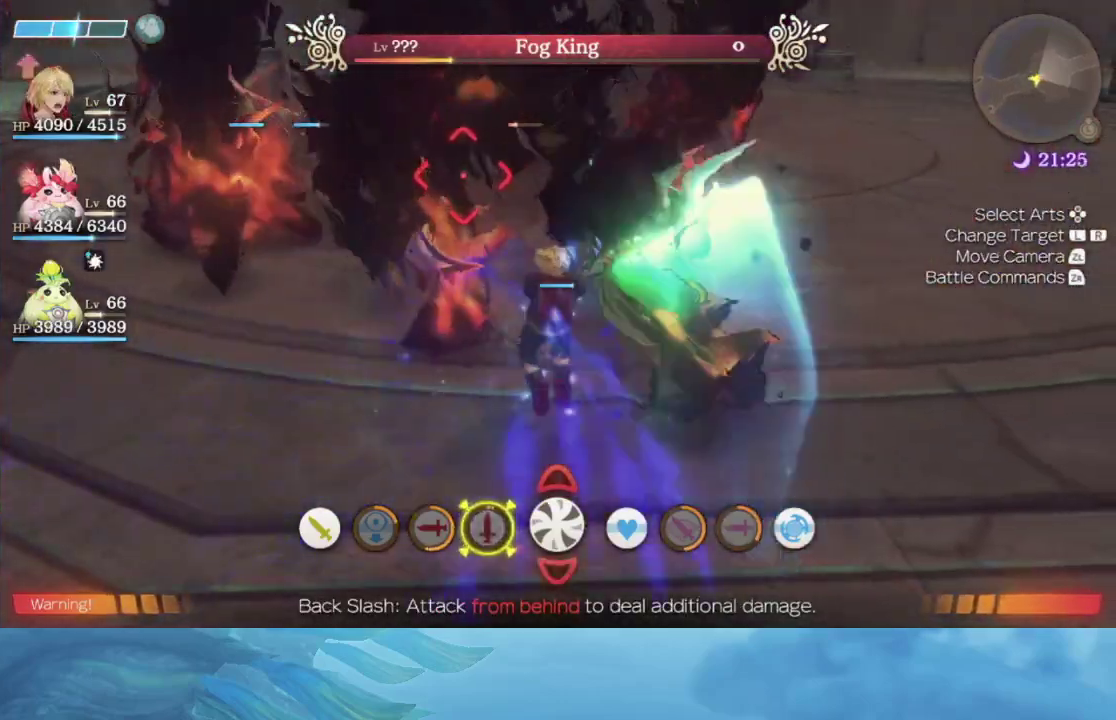
{"buttons": ["R2"], "left_stick": "center", "right_stick": "center", "events": [[183, "R2", "down"]]}
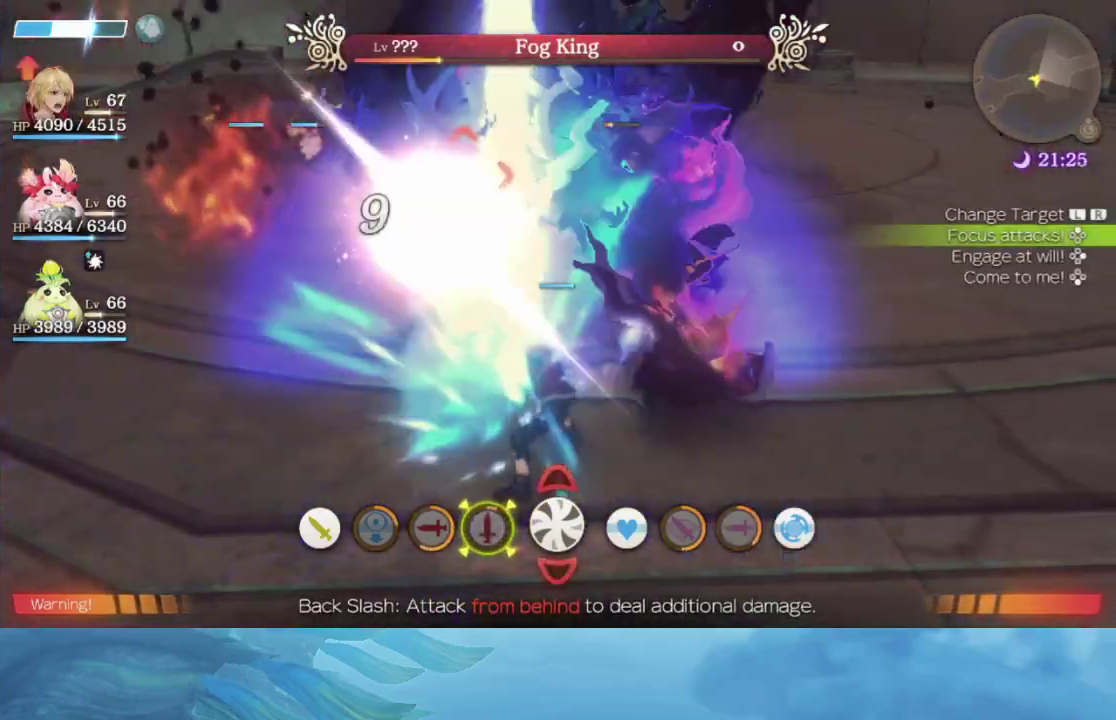
{"buttons": [], "left_stick": "left", "right_stick": "center", "events": [[117, "R2", "up"], [367, "left_stick", "left"]]}
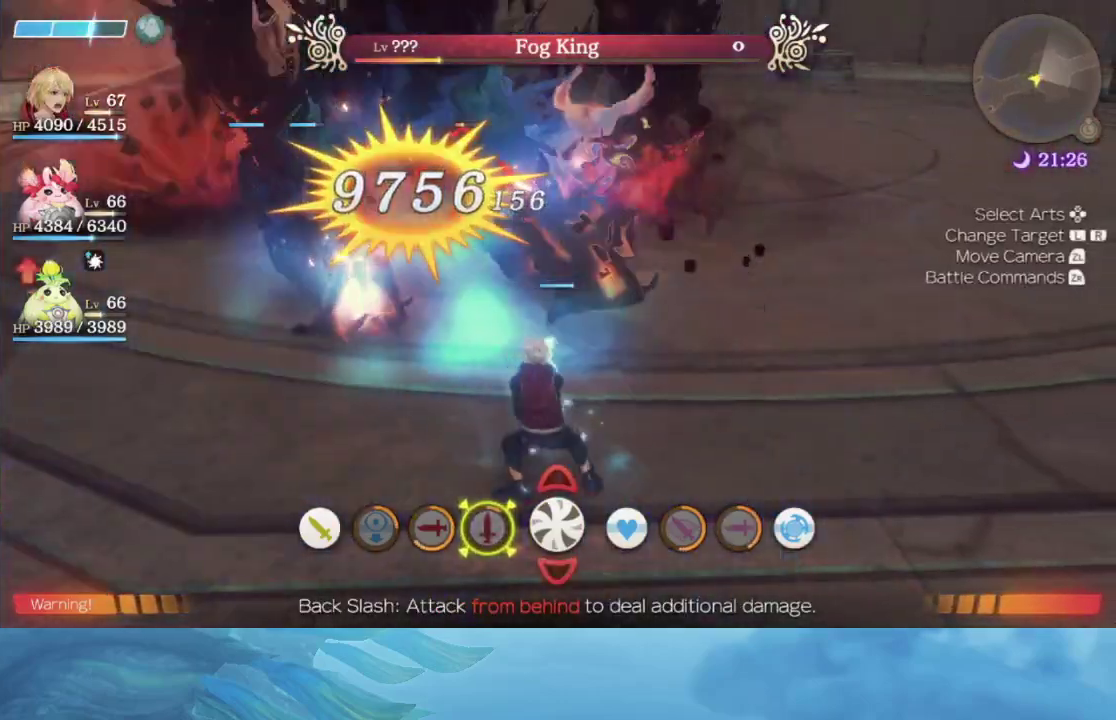
{"buttons": [], "left_stick": "up-left", "right_stick": "center", "events": [[467, "left_stick", "up-left"]]}
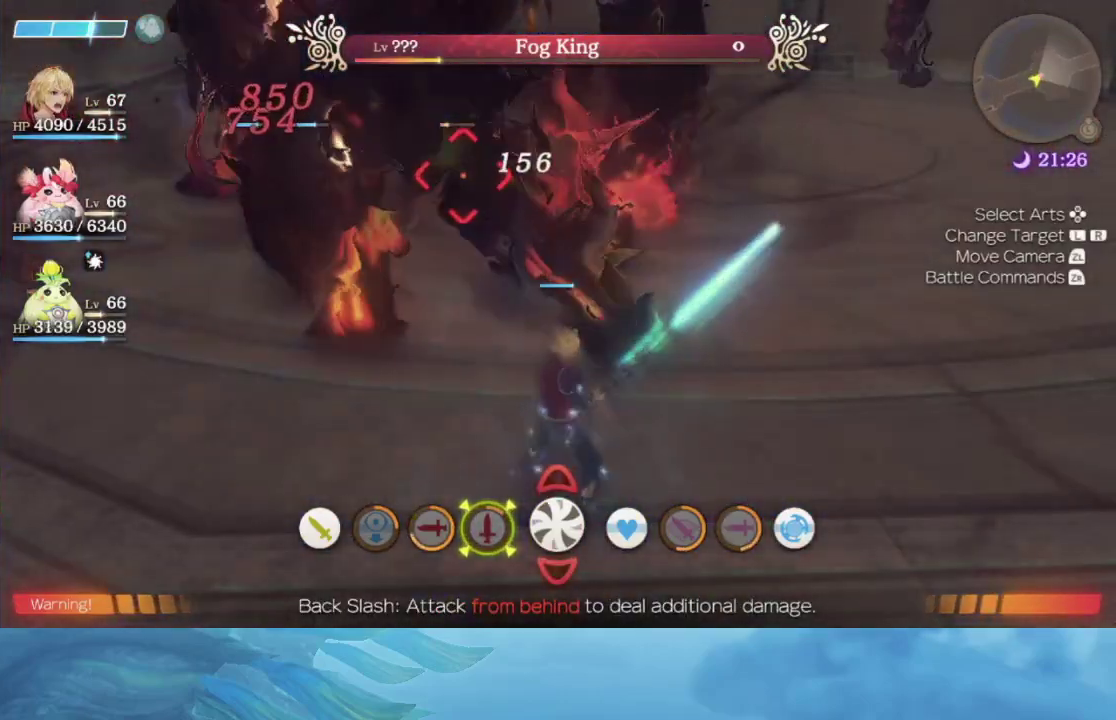
{"buttons": [], "left_stick": "up-left", "right_stick": "center", "events": []}
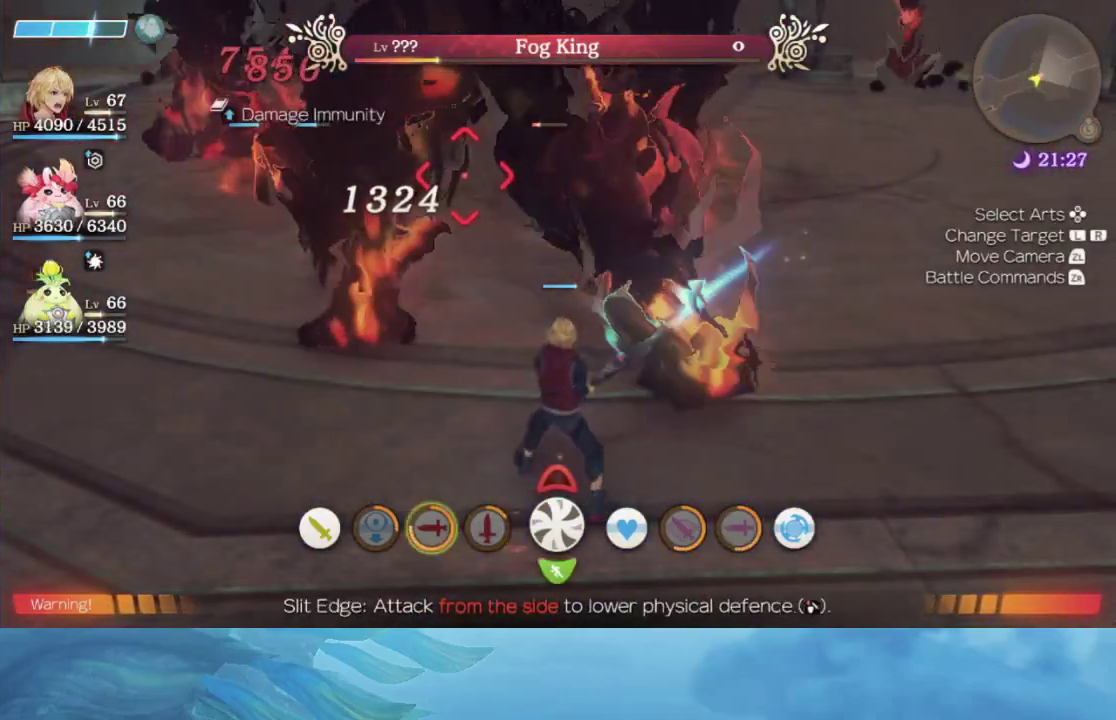
{"buttons": [], "left_stick": "center", "right_stick": "center", "events": [[150, "left_stick", "left"], [333, "left_stick", "up-left"], [383, "left_stick", "center"]]}
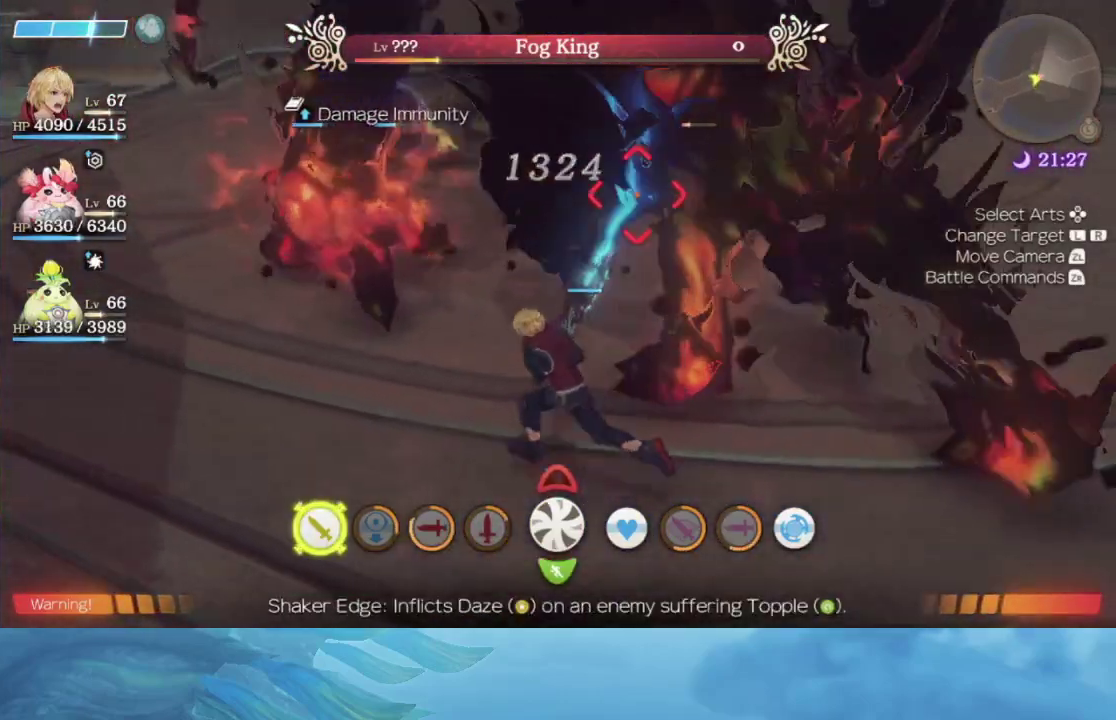
{"buttons": [], "left_stick": "center", "right_stick": "center", "events": [[33, "A", "down"], [100, "A", "up"]]}
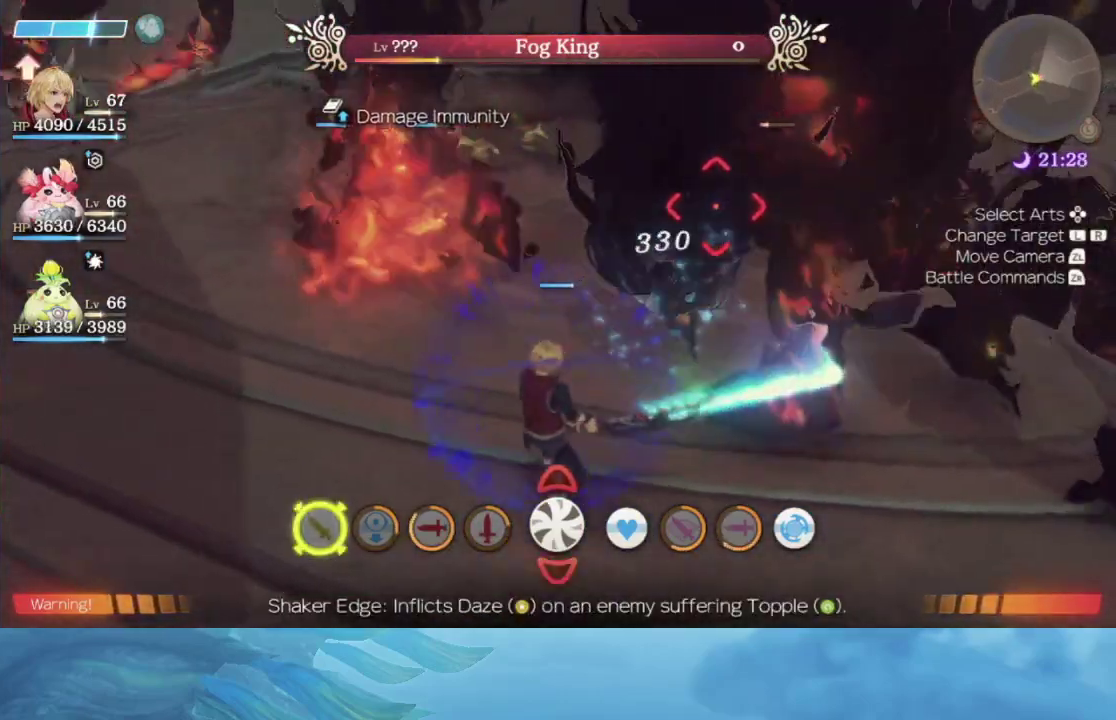
{"buttons": [], "left_stick": "center", "right_stick": "center", "events": []}
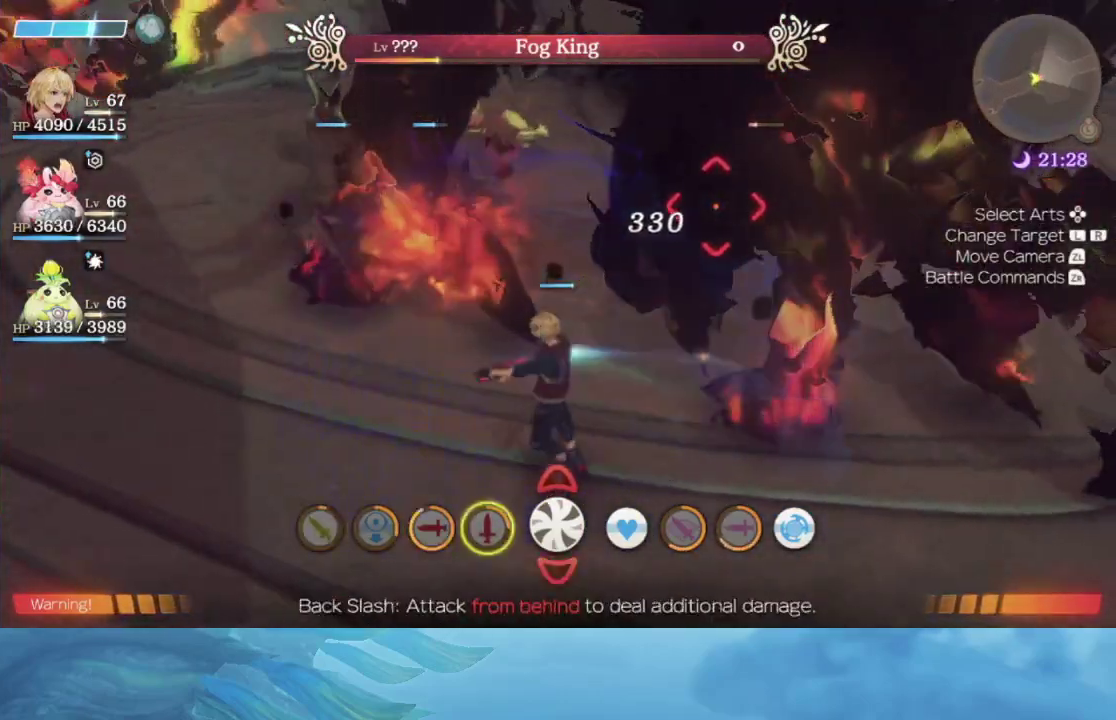
{"buttons": [], "left_stick": "center", "right_stick": "center", "events": []}
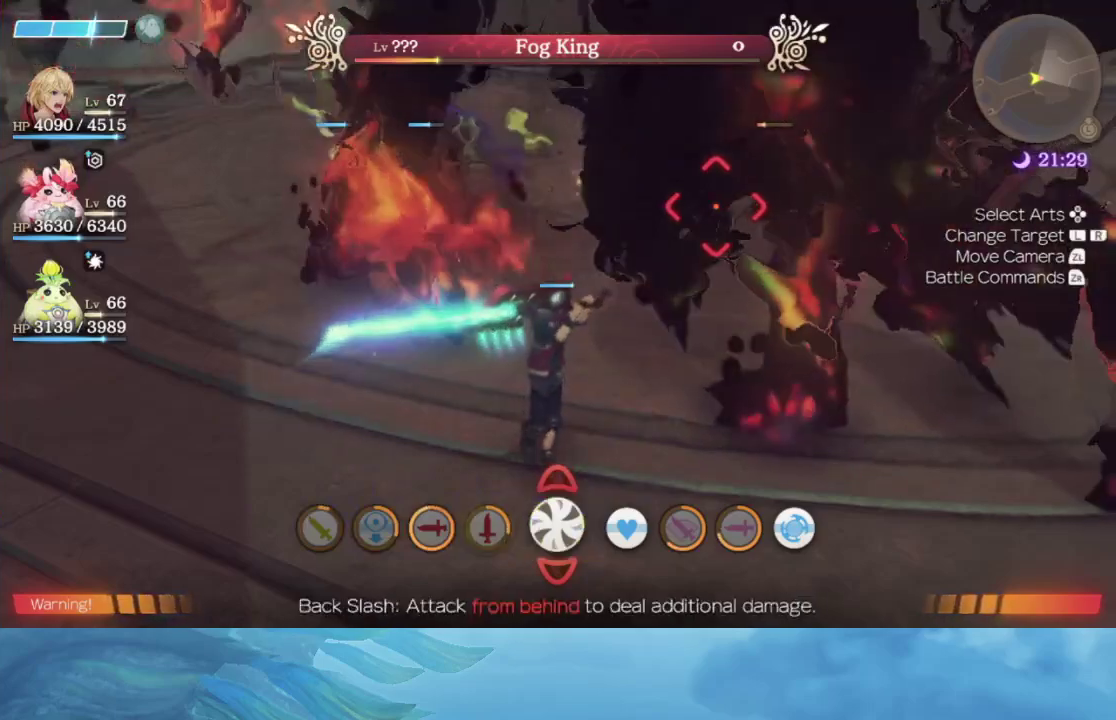
{"buttons": [], "left_stick": "center", "right_stick": "center", "events": []}
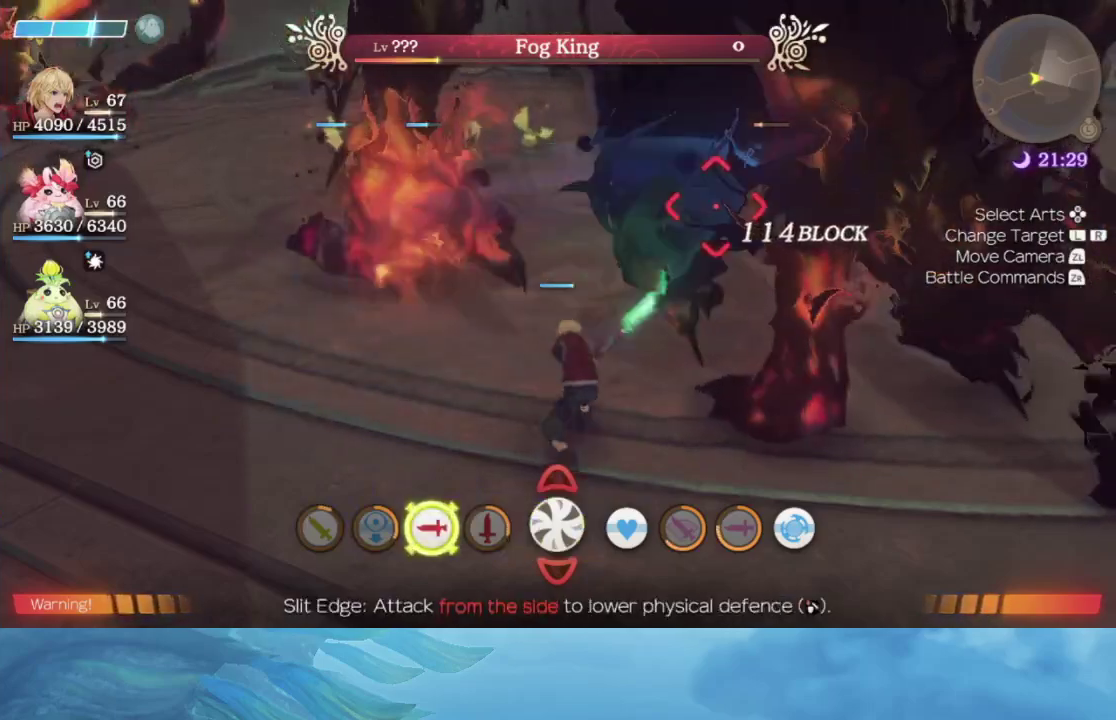
{"buttons": [], "left_stick": "center", "right_stick": "center", "events": []}
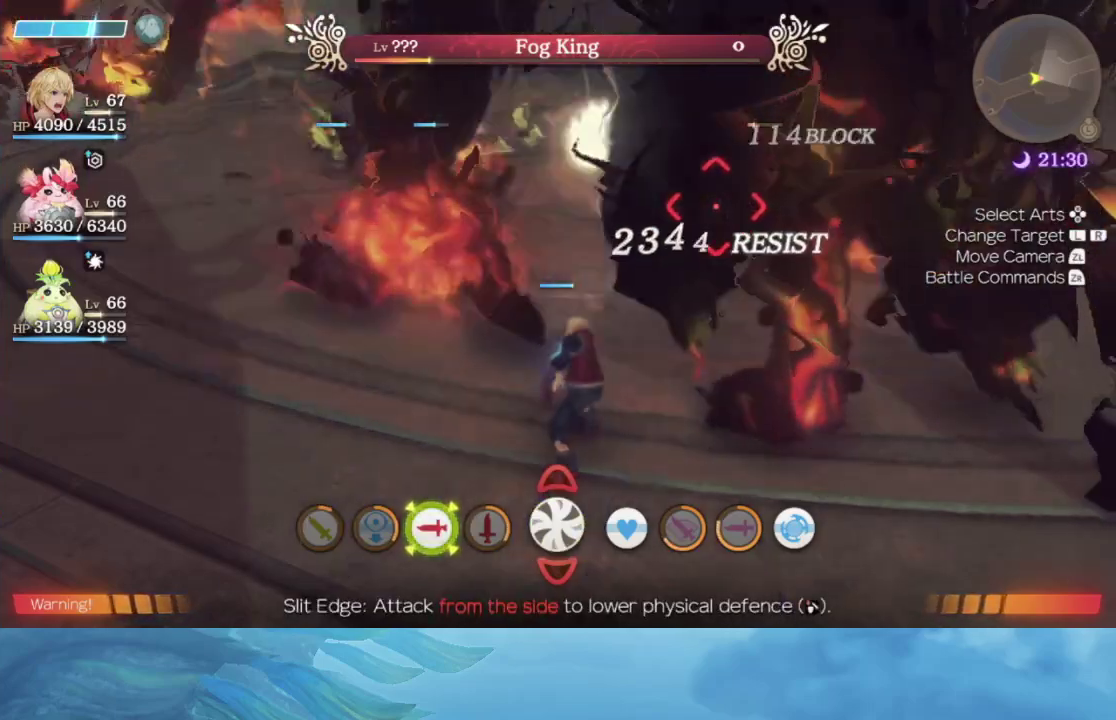
{"buttons": [], "left_stick": "center", "right_stick": "right", "events": [[50, "left_stick", "up-left"], [233, "left_stick", "center"], [283, "right_stick", "right"]]}
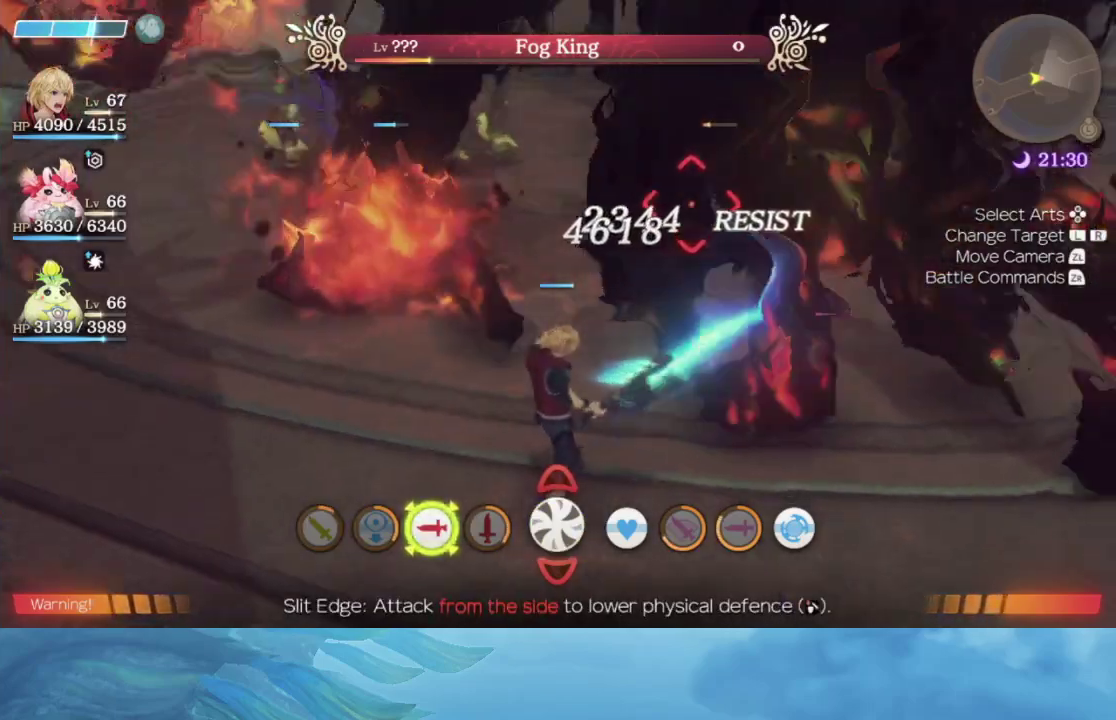
{"buttons": [], "left_stick": "center", "right_stick": "center", "events": [[67, "left_stick", "left"], [133, "right_stick", "center"], [400, "left_stick", "center"]]}
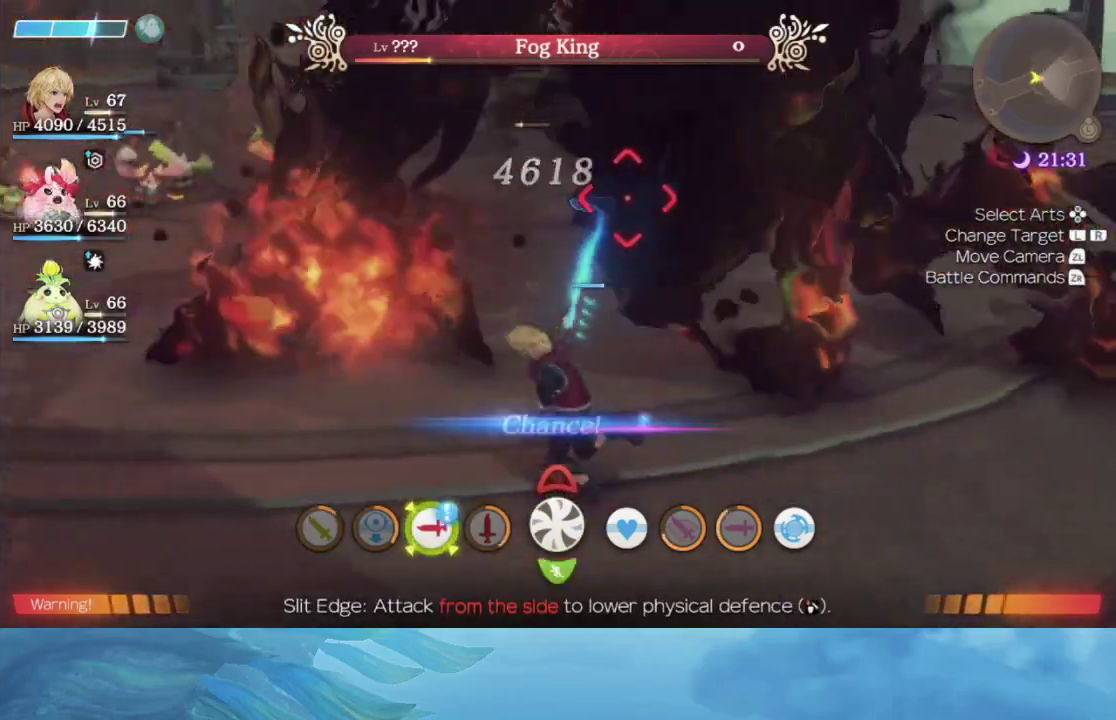
{"buttons": [], "left_stick": "center", "right_stick": "center", "events": [[33, "A", "down"], [133, "A", "up"]]}
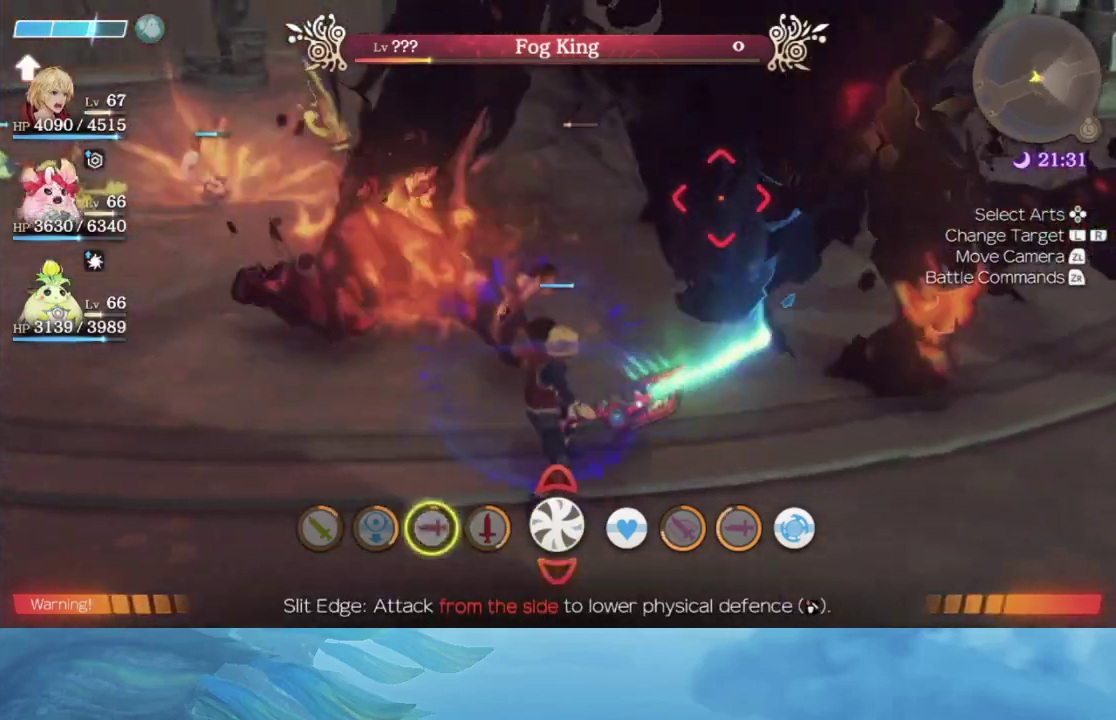
{"buttons": [], "left_stick": "center", "right_stick": "center", "events": []}
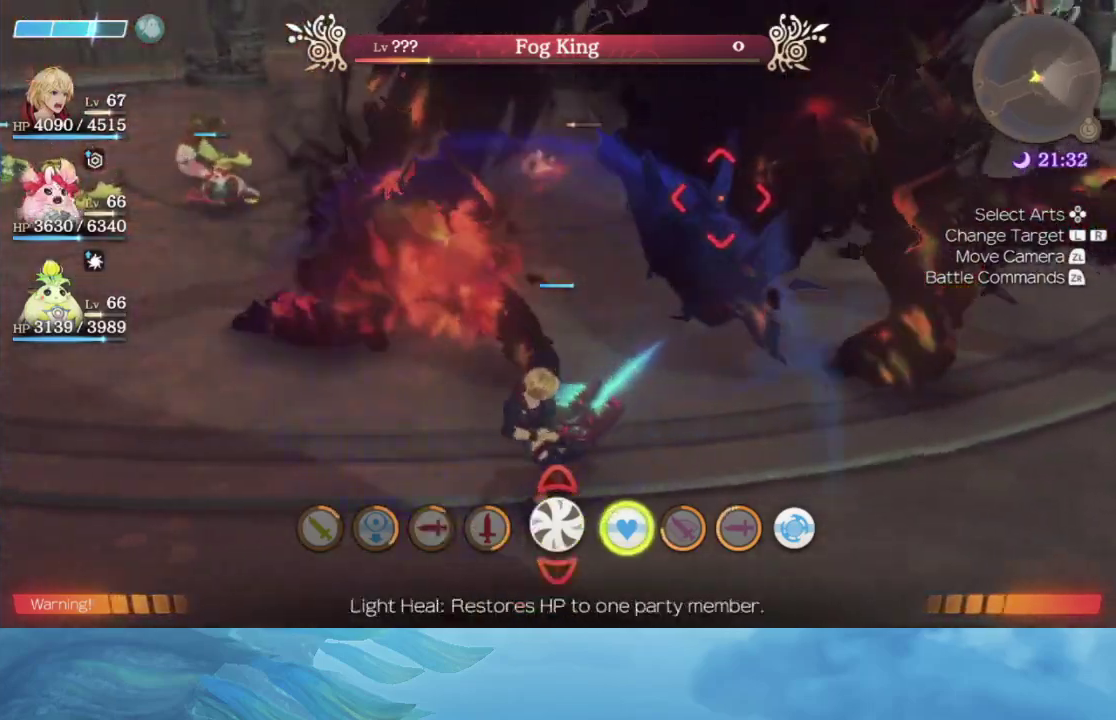
{"buttons": ["A"], "left_stick": "center", "right_stick": "center", "events": [[483, "A", "down"]]}
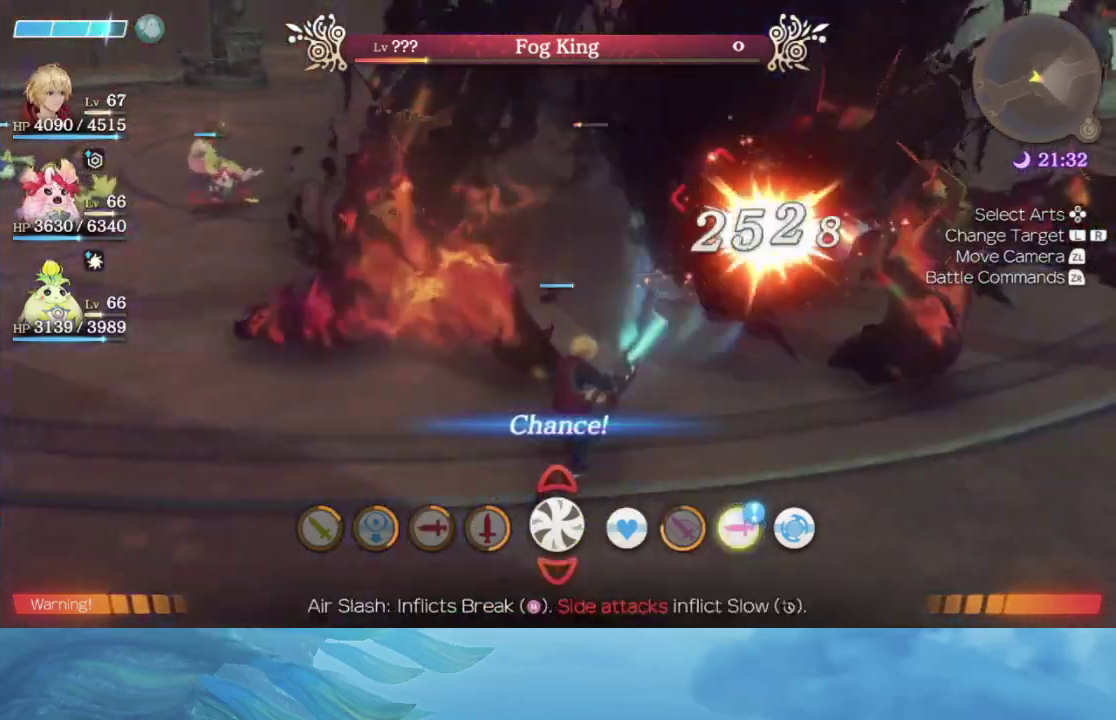
{"buttons": [], "left_stick": "center", "right_stick": "center", "events": [[67, "A", "up"]]}
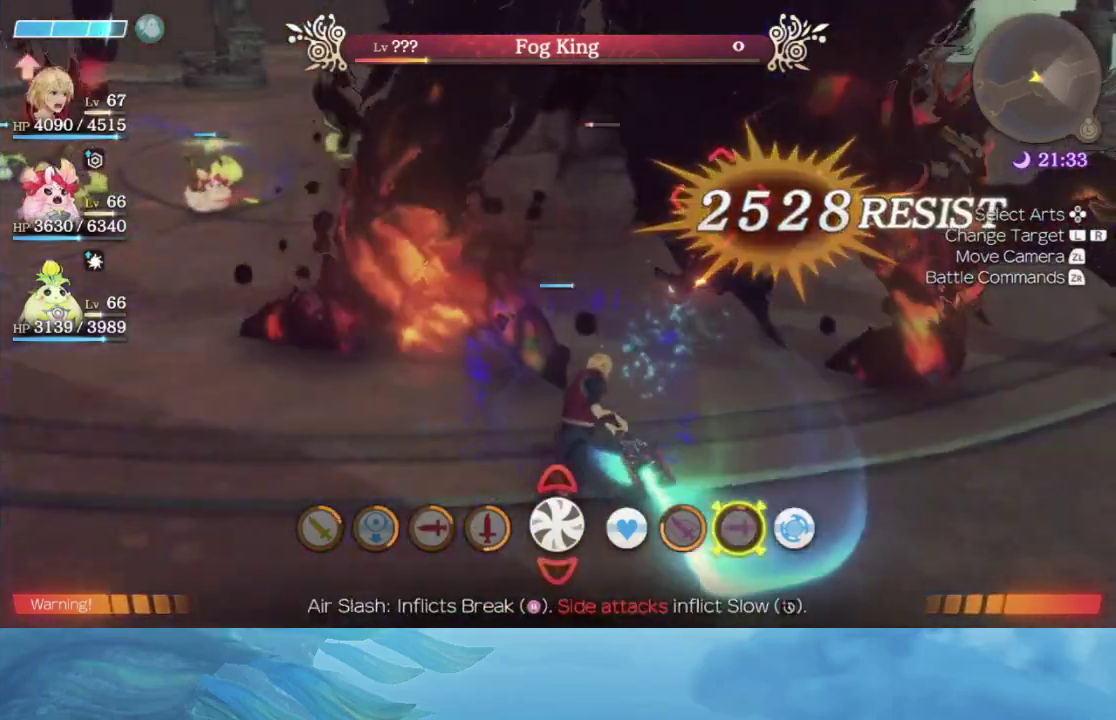
{"buttons": [], "left_stick": "center", "right_stick": "center", "events": []}
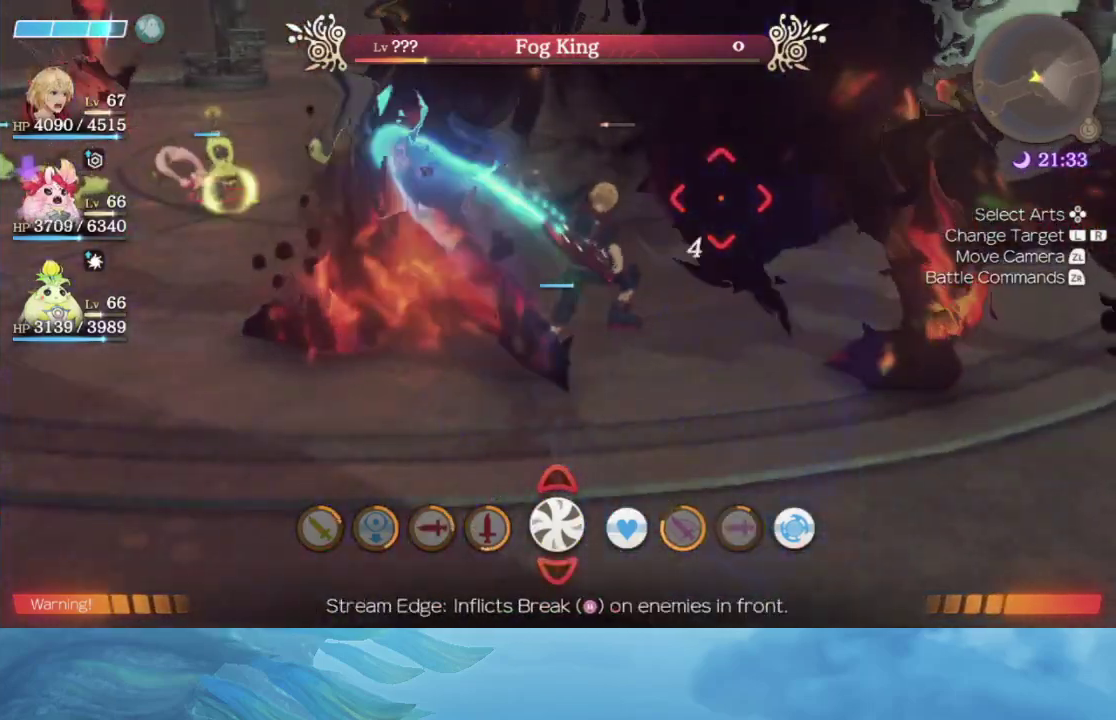
{"buttons": [], "left_stick": "center", "right_stick": "center", "events": []}
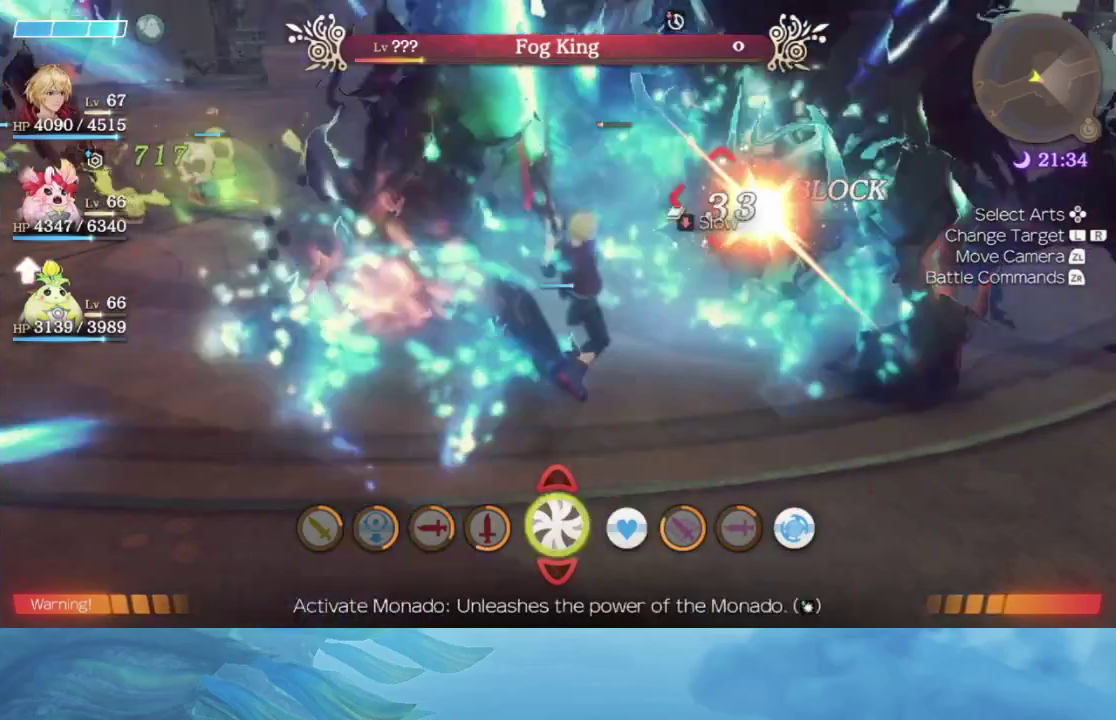
{"buttons": [], "left_stick": "right", "right_stick": "center", "events": [[450, "left_stick", "right"]]}
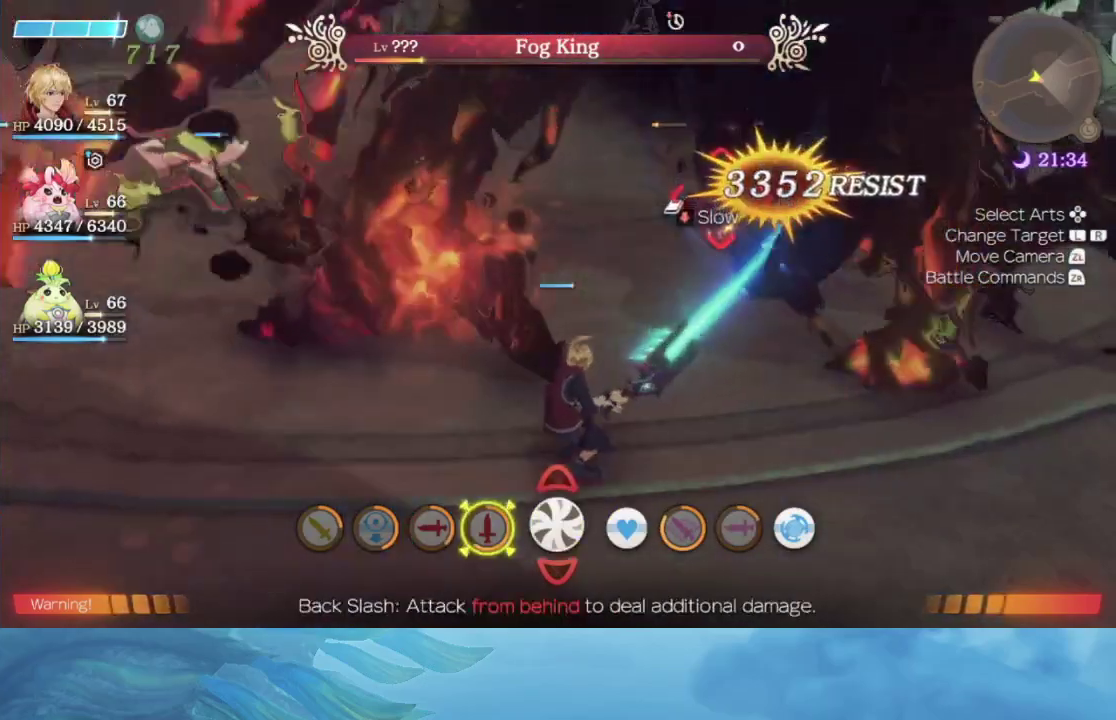
{"buttons": [], "left_stick": "down-right", "right_stick": "center", "events": [[183, "right_stick", "left"], [300, "left_stick", "down-right"], [500, "right_stick", "center"]]}
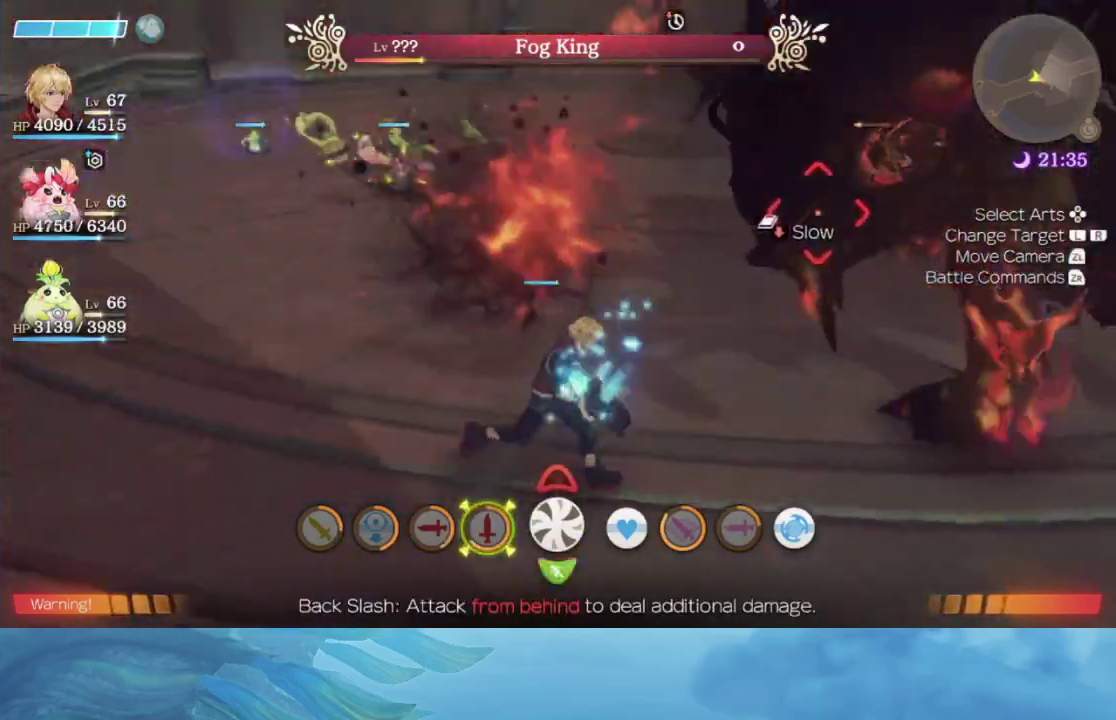
{"buttons": [], "left_stick": "down-right", "right_stick": "up-left"}
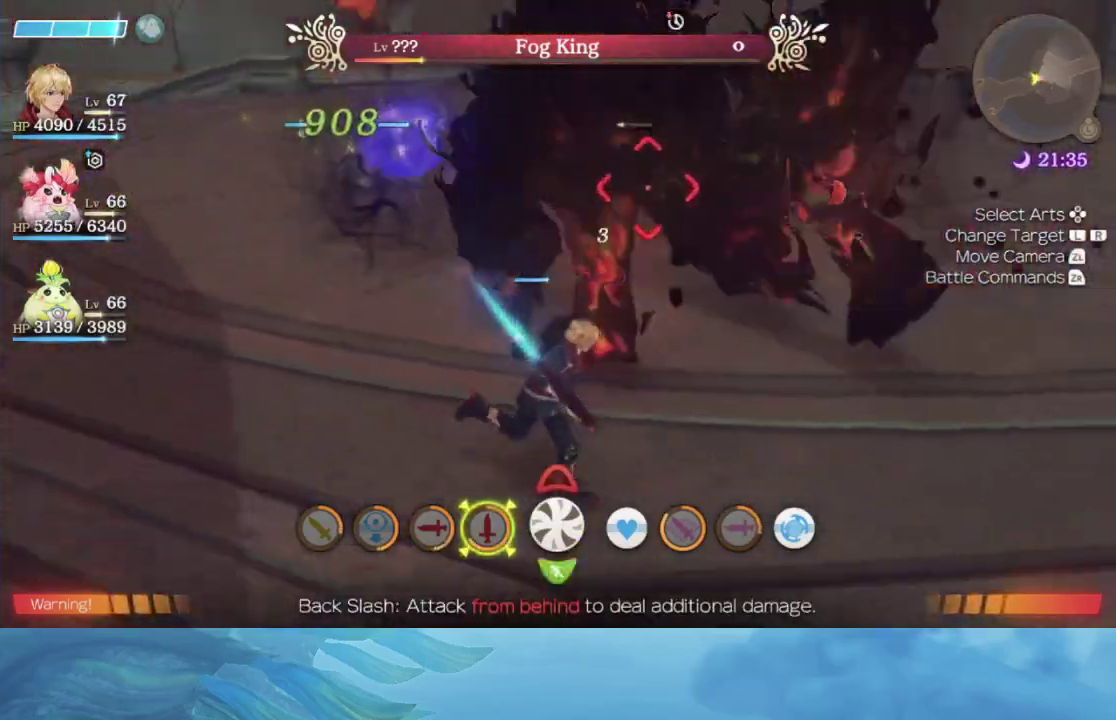
{"buttons": [], "left_stick": "center", "right_stick": "center"}
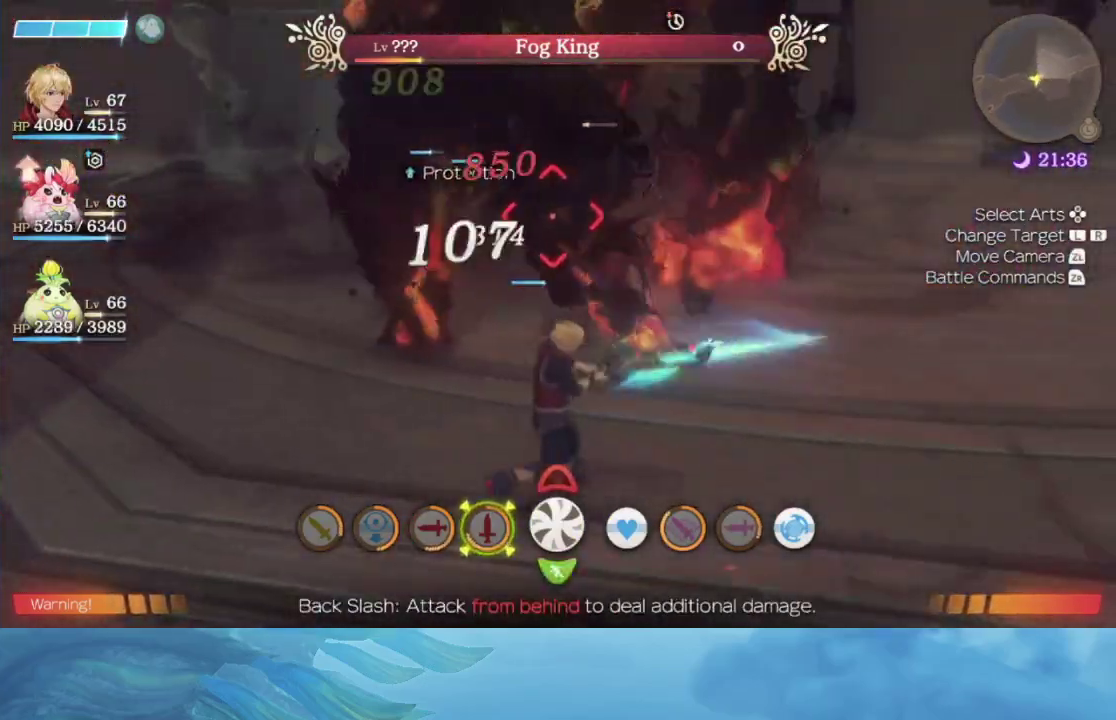
{"buttons": [], "left_stick": "center", "right_stick": "center", "events": []}
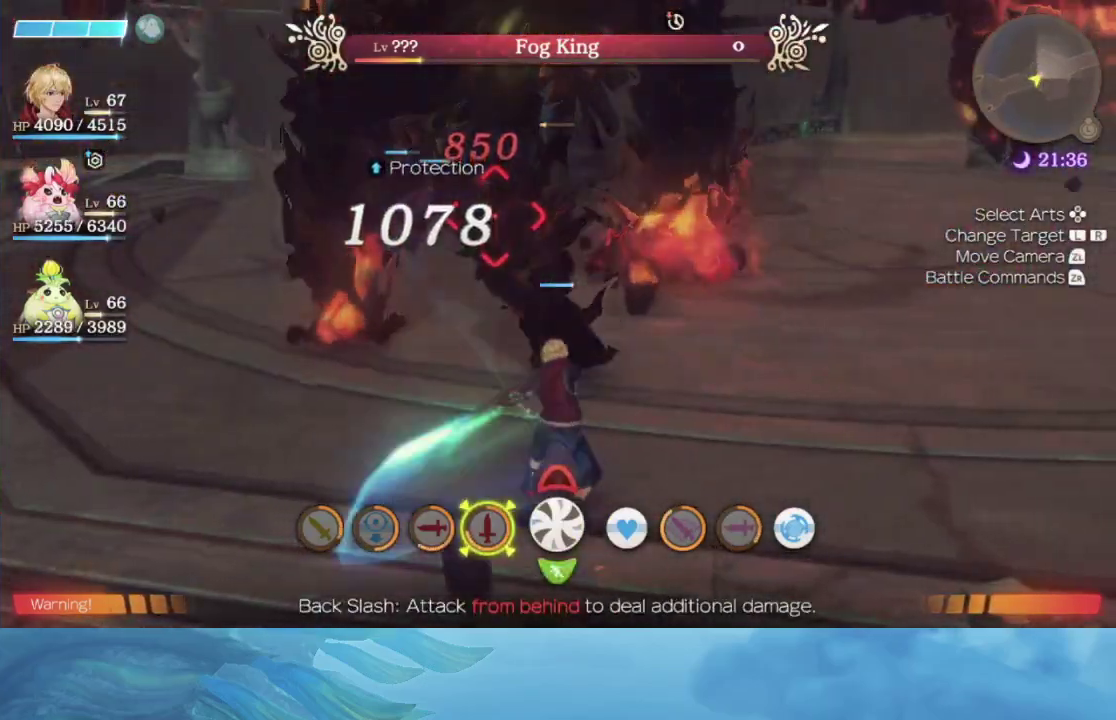
{"buttons": [], "left_stick": "center", "right_stick": "center", "events": []}